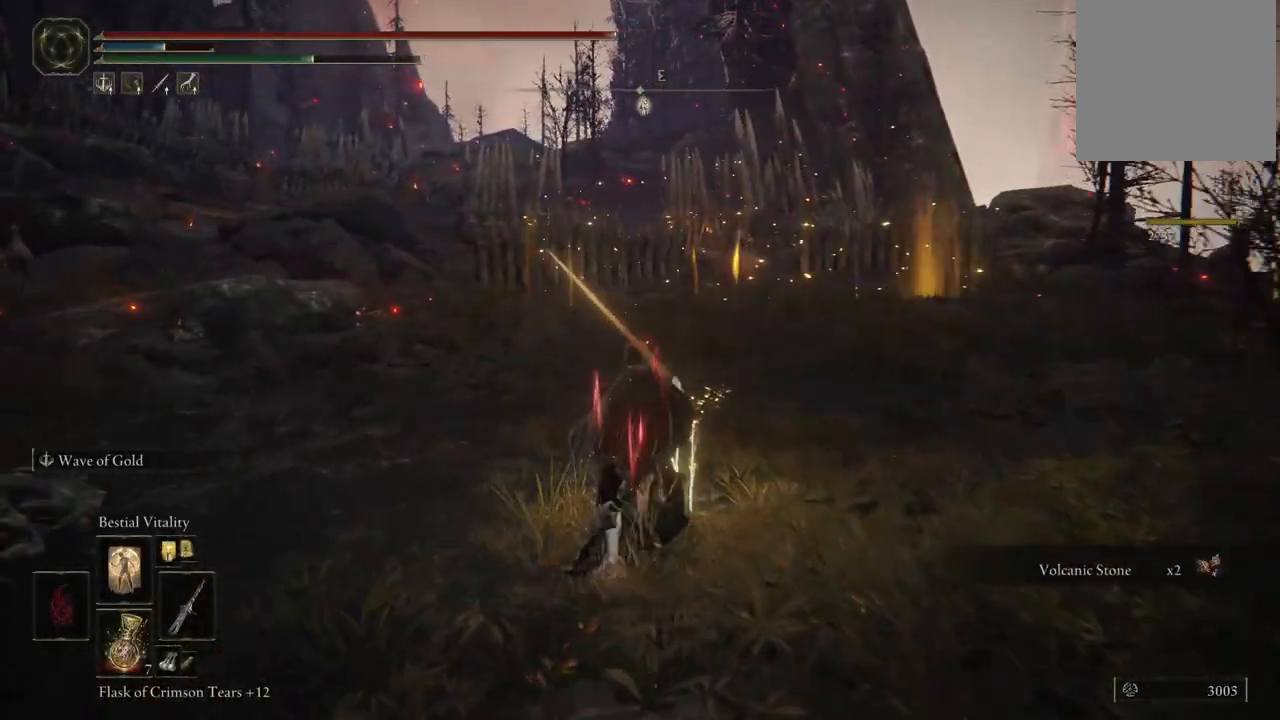
Gameplay with a controller (Xbox layout); each line is a JSON object with the inputs held at the frame after it (dt_ms = milliseconds from this image to that frame). "events" lists button and stick changes between this image and that frame as [ms after this image, input, new state], when the widget could be followed in between. Not read: L3 R3 Y.
{"dt_ms": 500, "buttons": ["B"], "left_stick": "up-right", "right_stick": "center", "events": [[233, "left_stick", "up-right"]]}
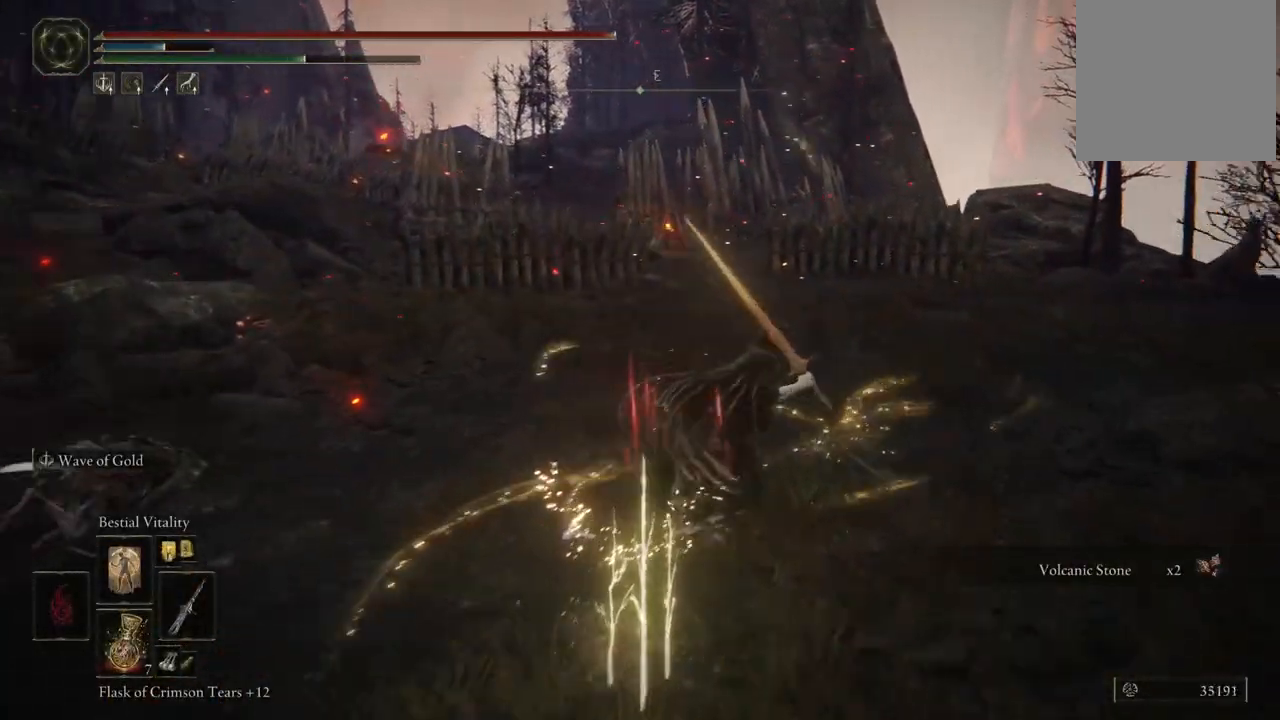
{"dt_ms": 500, "buttons": ["B"], "left_stick": "right", "right_stick": "center", "events": [[33, "left_stick", "right"]]}
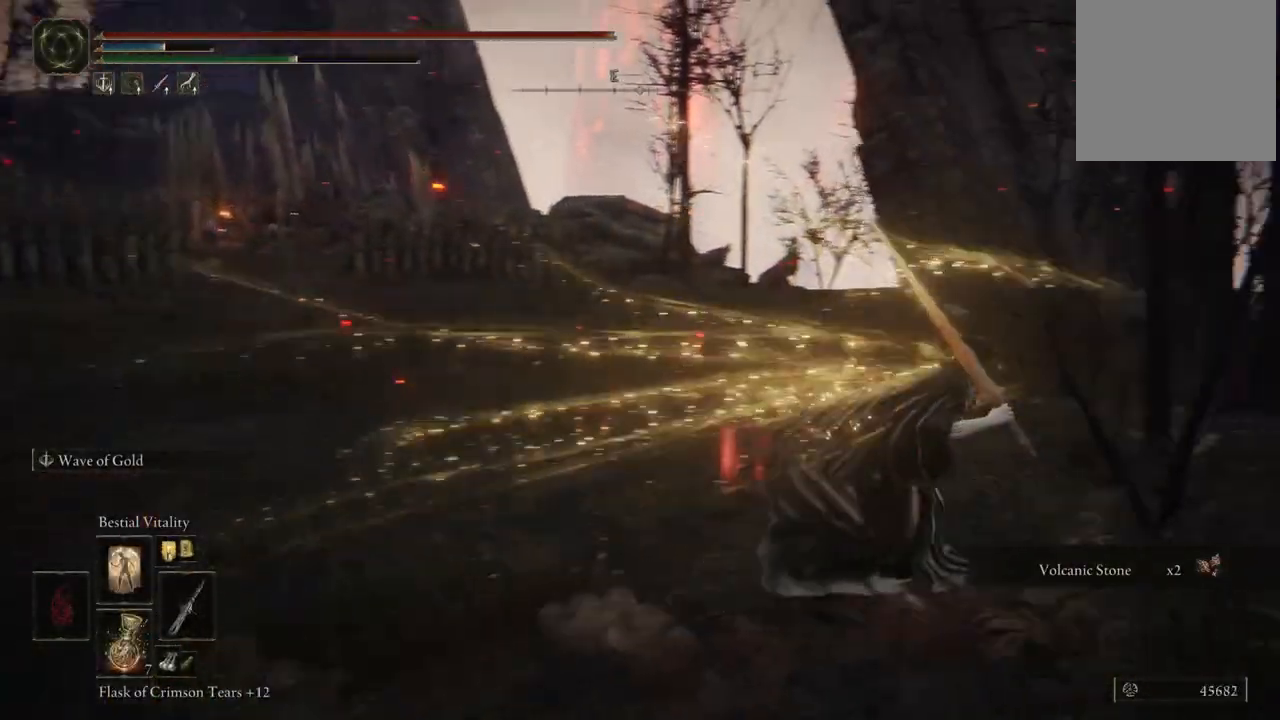
{"dt_ms": 500, "buttons": ["B"], "left_stick": "up-right", "right_stick": "center", "events": [[250, "left_stick", "up-right"]]}
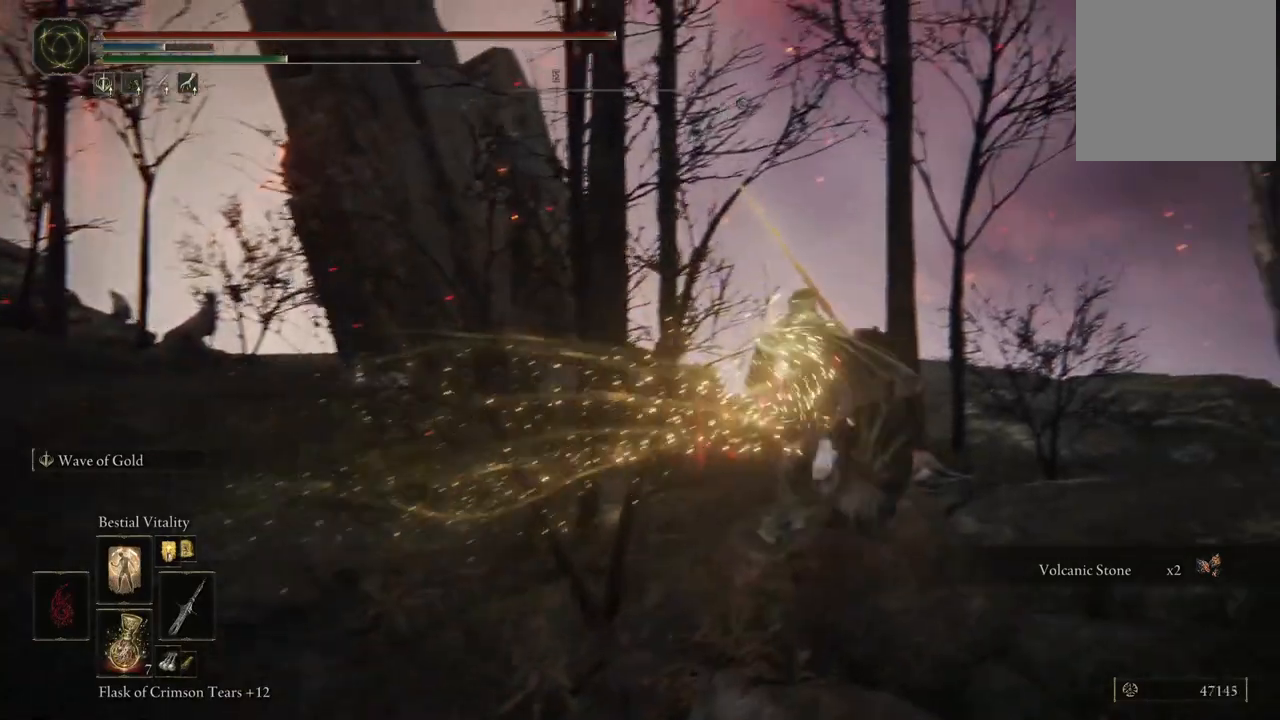
{"dt_ms": 500, "buttons": ["B"], "left_stick": "up", "right_stick": "center", "events": [[17, "left_stick", "up"]]}
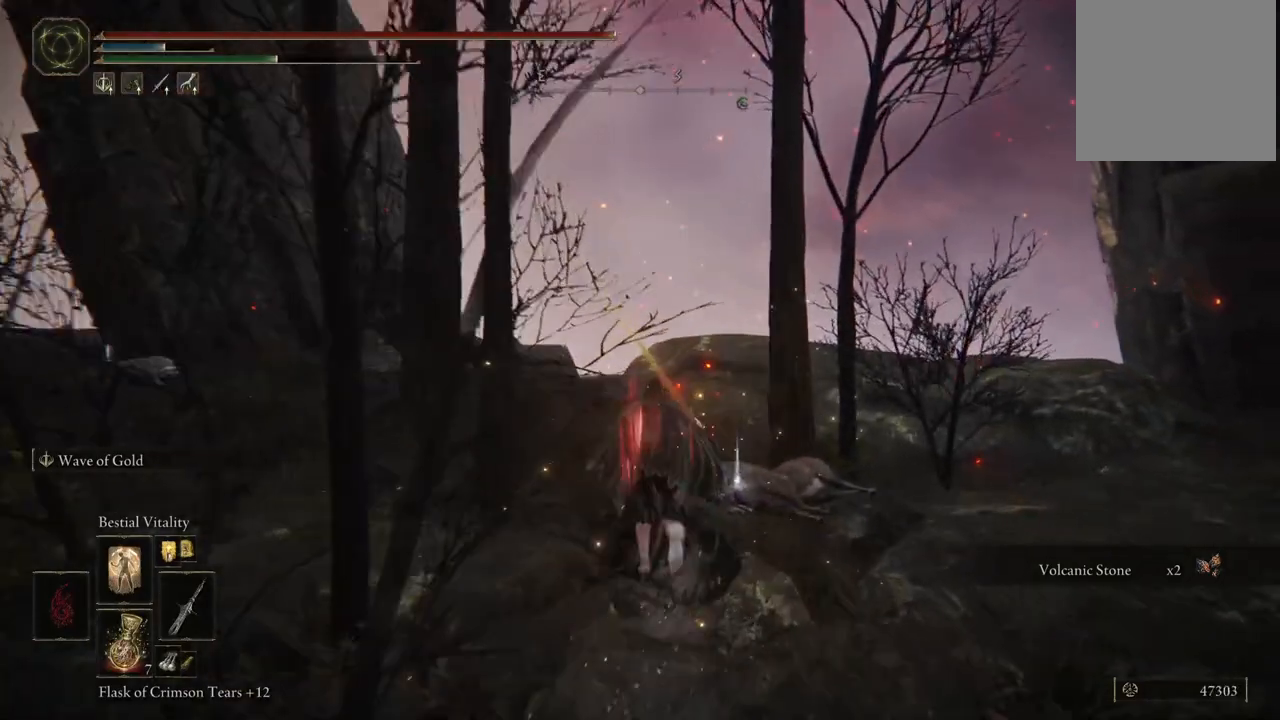
{"dt_ms": 500, "buttons": ["B"], "left_stick": "up", "right_stick": "center", "events": []}
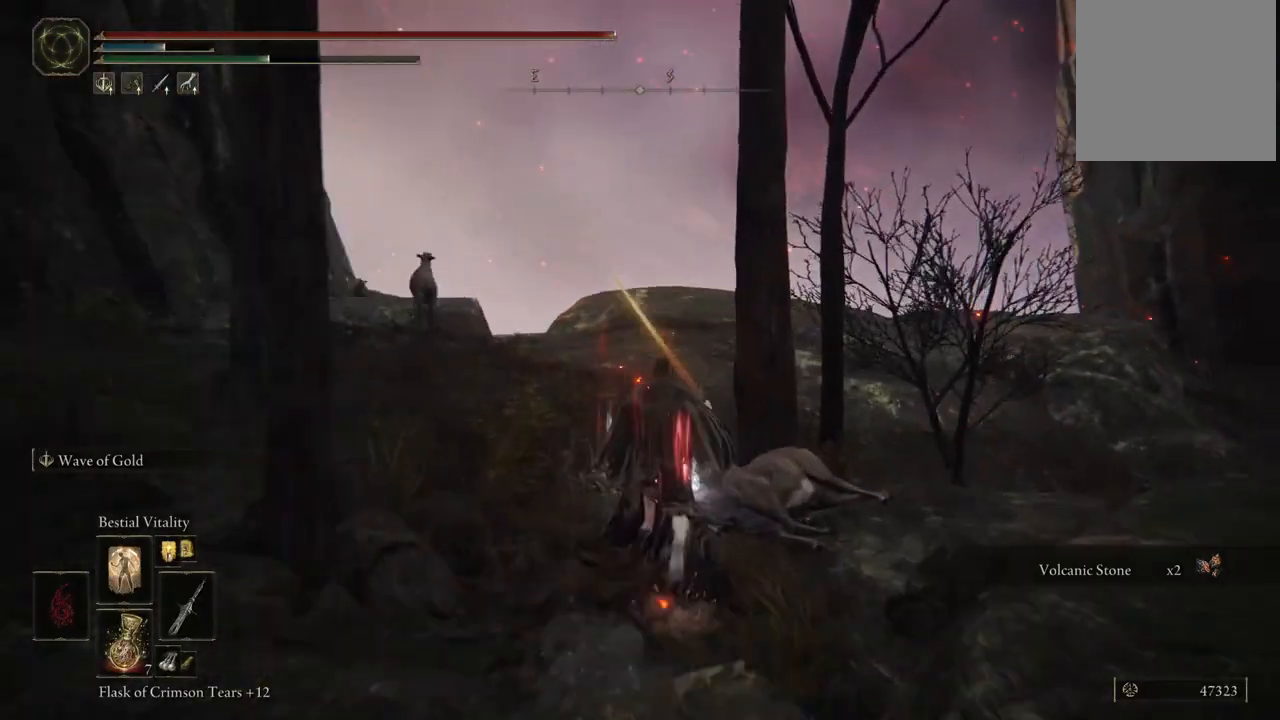
{"dt_ms": 500, "buttons": ["B"], "left_stick": "up-left", "right_stick": "center", "events": [[317, "left_stick", "up-left"]]}
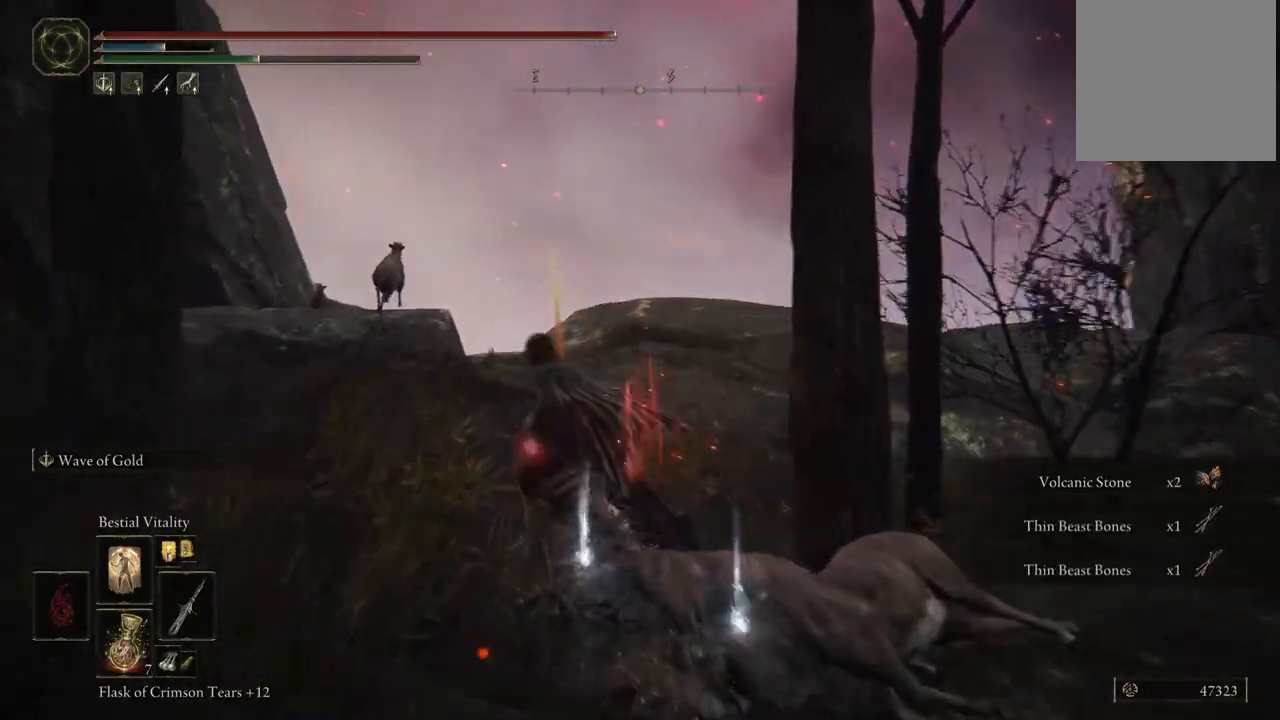
{"dt_ms": 500, "buttons": ["B"], "left_stick": "up-left", "right_stick": "center", "events": []}
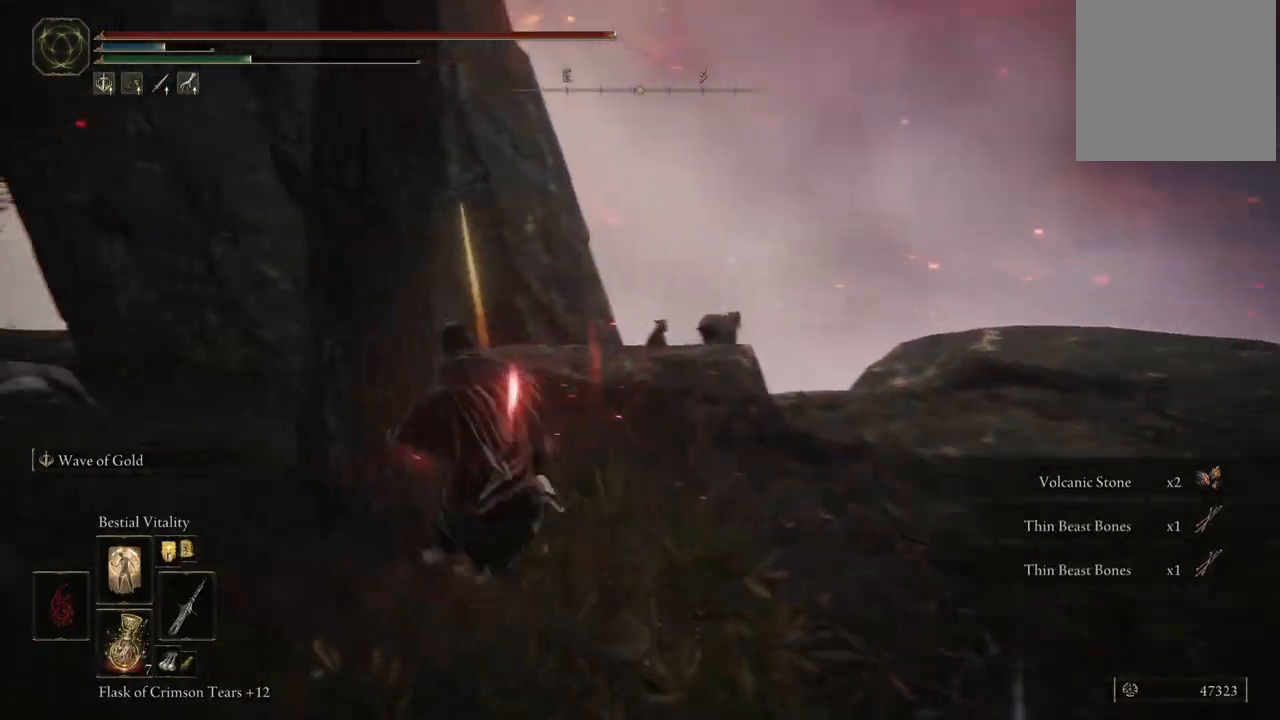
{"dt_ms": 500, "buttons": ["B"], "left_stick": "up-left", "right_stick": "center", "events": []}
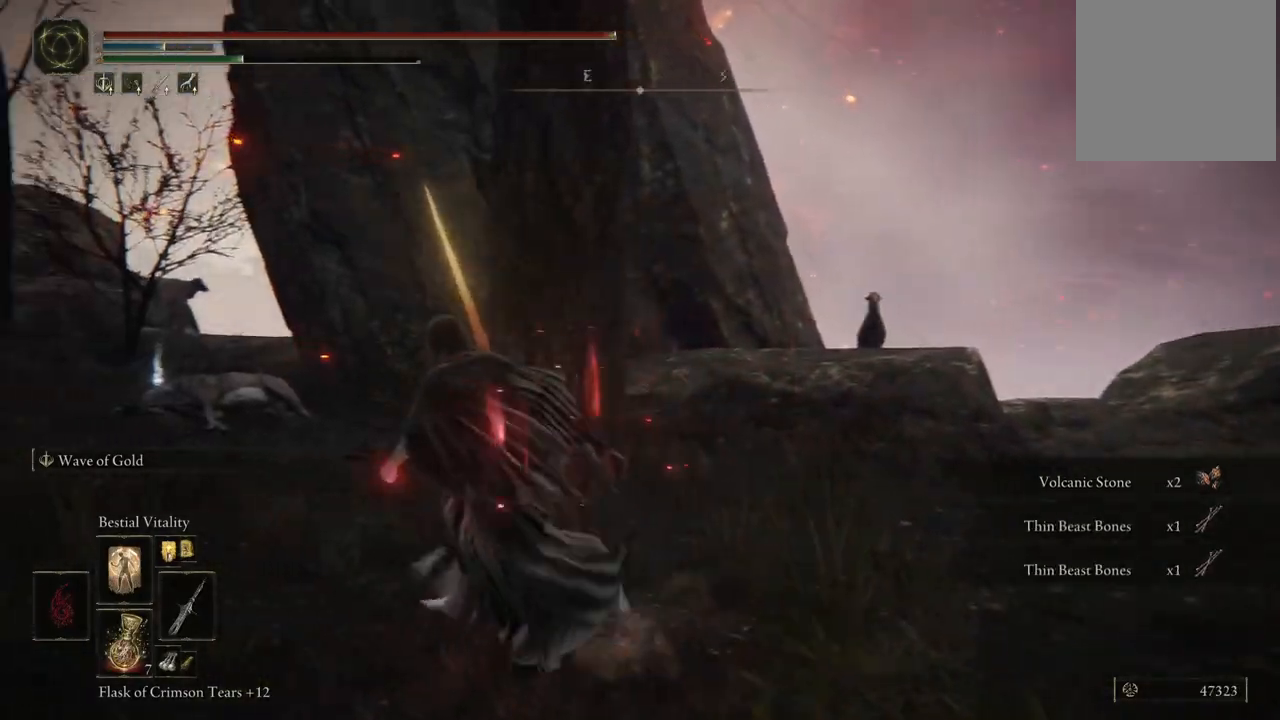
{"dt_ms": 500, "buttons": ["B"], "left_stick": "up", "right_stick": "center", "events": [[500, "left_stick", "up"]]}
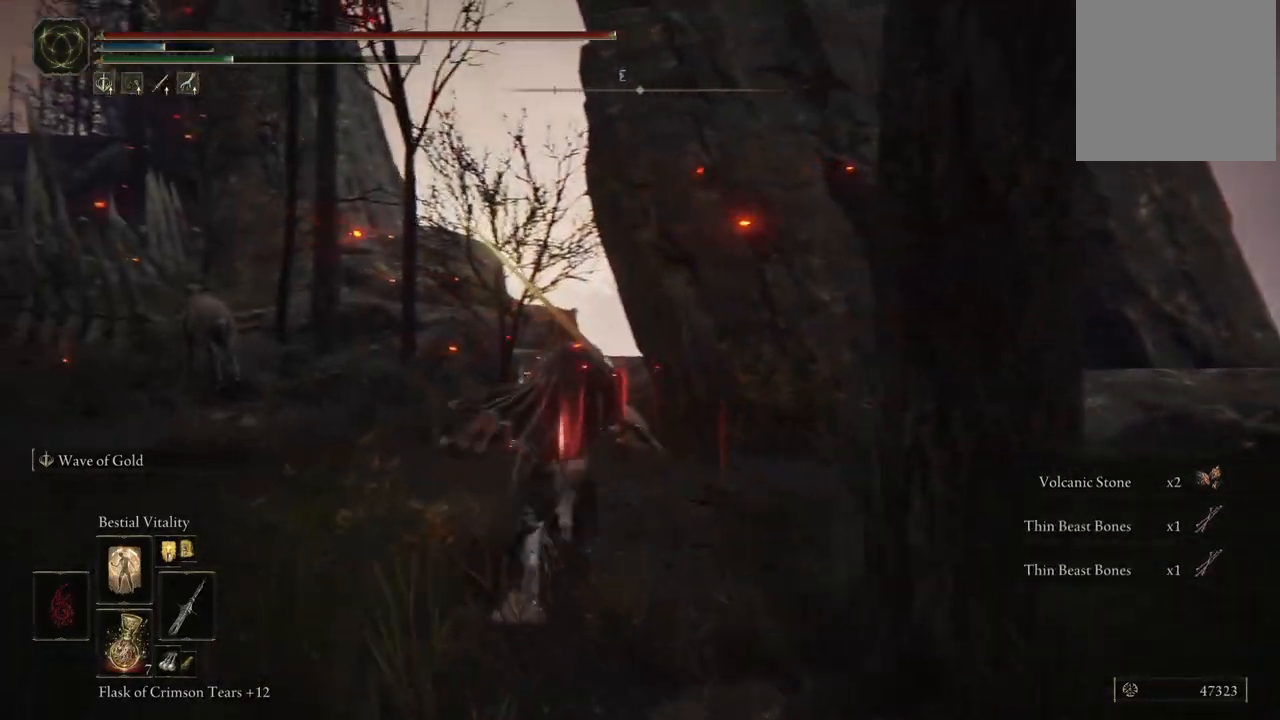
{"dt_ms": 500, "buttons": ["B"], "left_stick": "up-left", "right_stick": "center", "events": [[417, "left_stick", "up-left"]]}
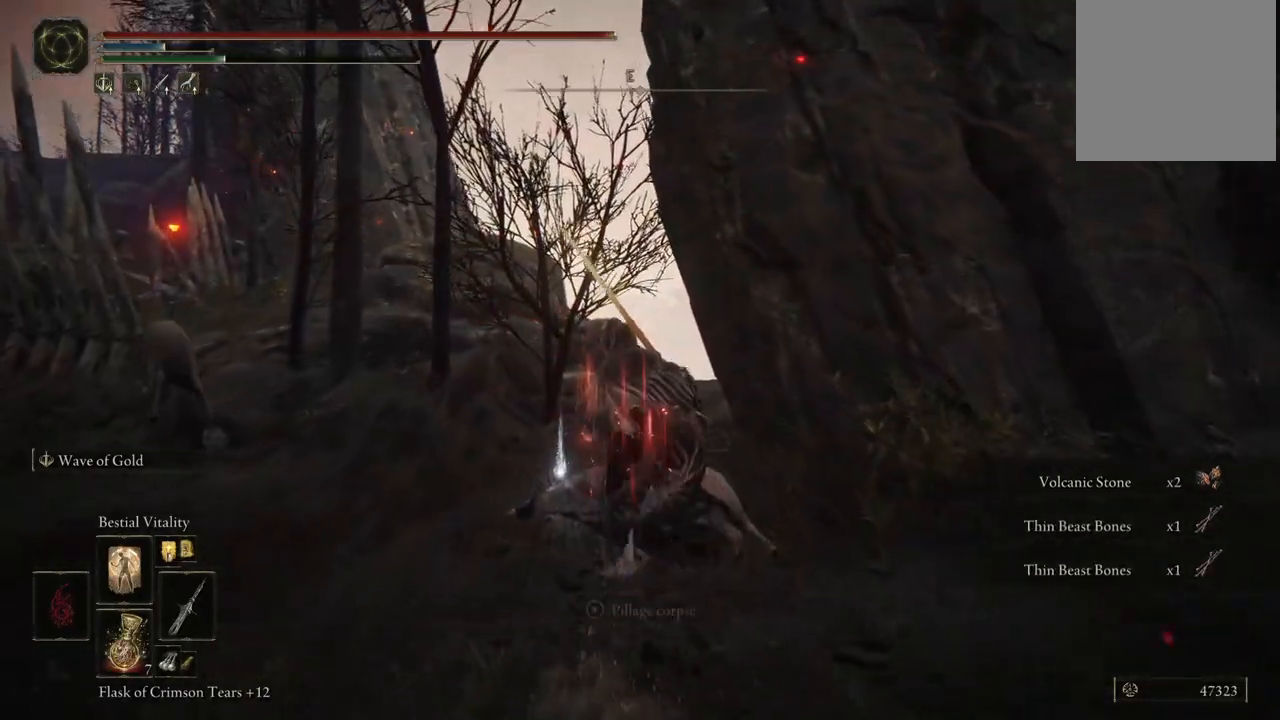
{"dt_ms": 500, "buttons": ["B"], "left_stick": "up-left", "right_stick": "center", "events": []}
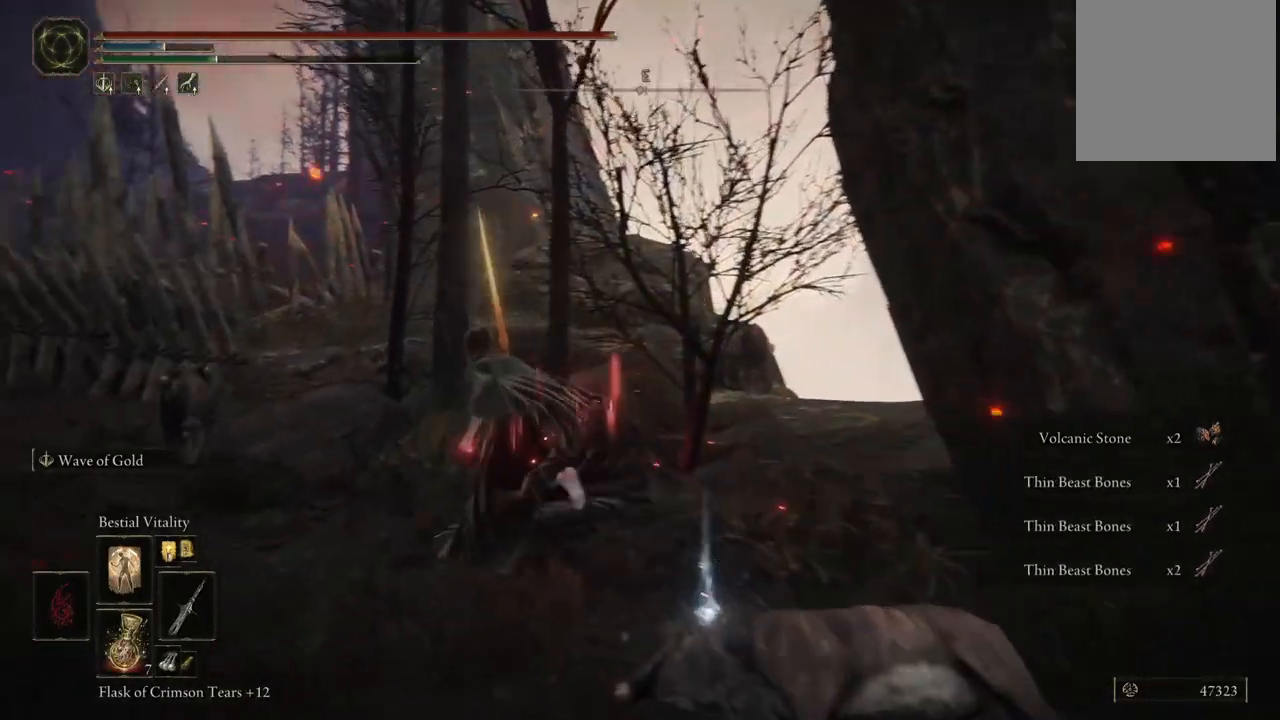
{"dt_ms": 1000, "buttons": ["B"], "left_stick": "up-left", "right_stick": "center", "events": [[517, "R1", "down"], [700, "R1", "up"]]}
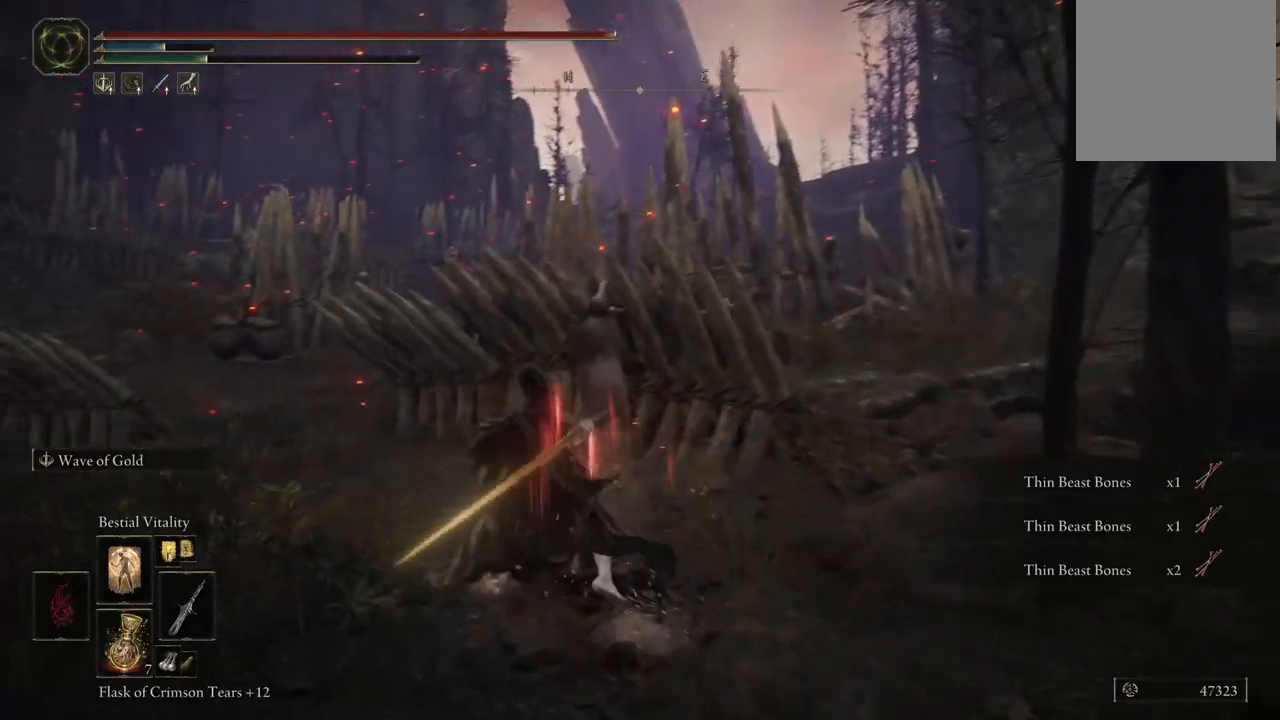
{"dt_ms": 500, "buttons": ["B"], "left_stick": "up", "right_stick": "center", "events": [[33, "left_stick", "up"], [217, "R1", "down"], [367, "R1", "up"]]}
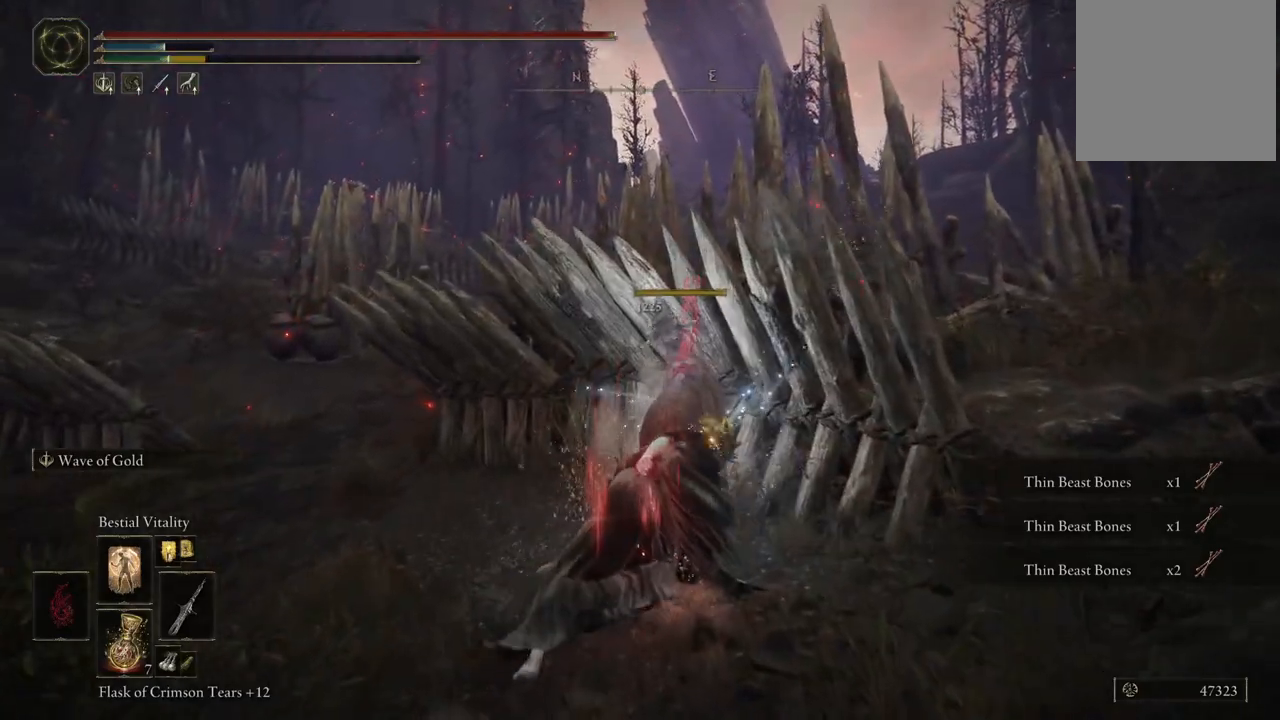
{"dt_ms": 500, "buttons": [], "left_stick": "up", "right_stick": "center", "events": [[67, "left_stick", "center"], [100, "B", "up"], [333, "left_stick", "up"]]}
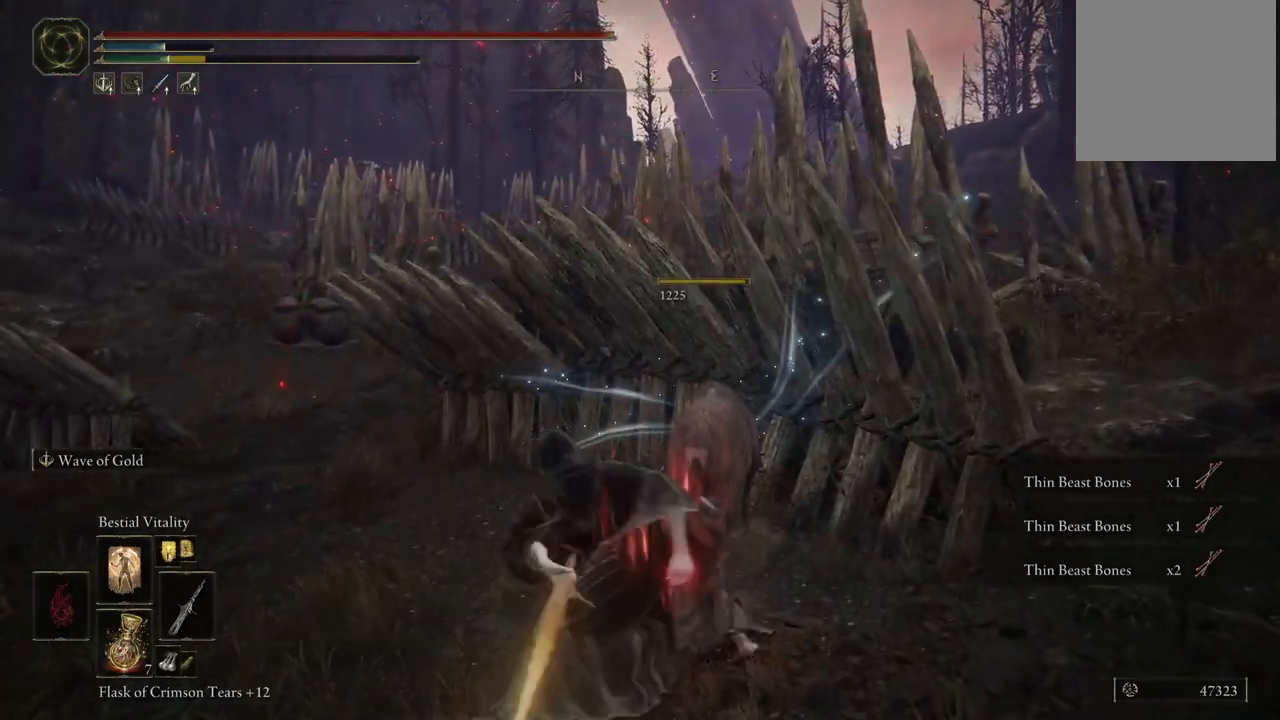
{"dt_ms": 500, "buttons": [], "left_stick": "up", "right_stick": "center", "events": []}
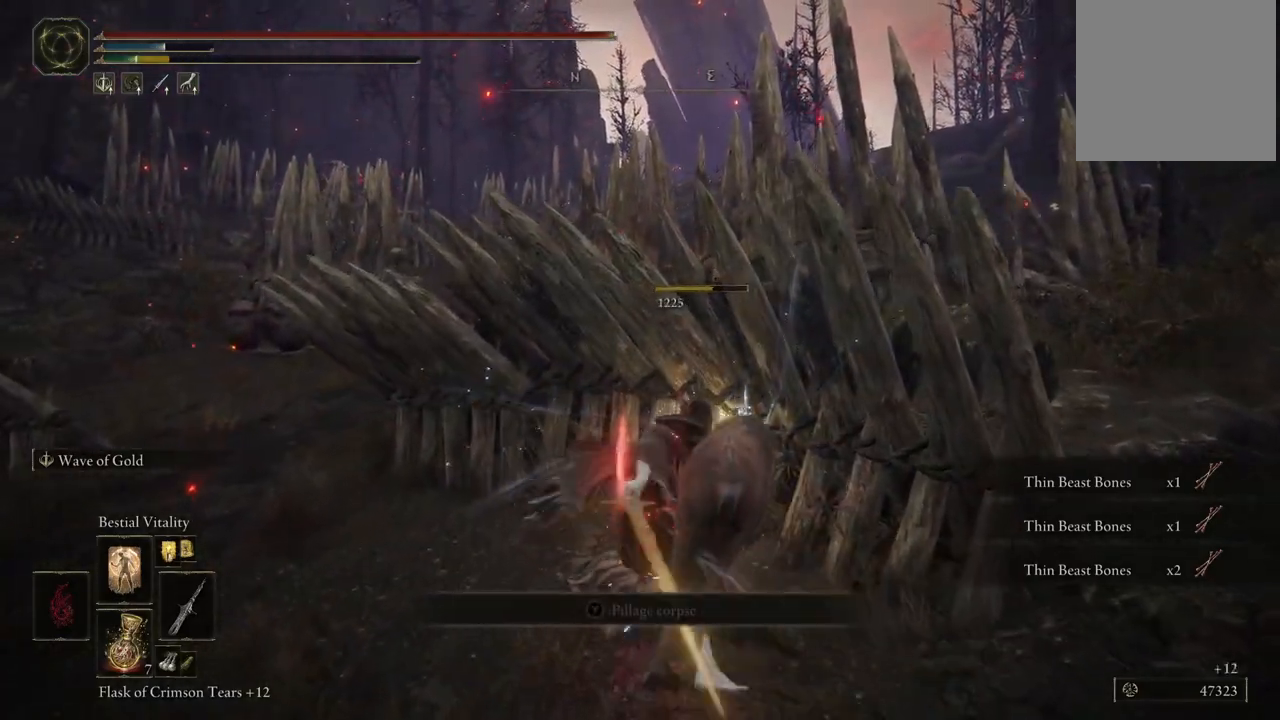
{"dt_ms": 500, "buttons": [], "left_stick": "right", "right_stick": "center", "events": [[133, "left_stick", "up-right"], [500, "left_stick", "right"]]}
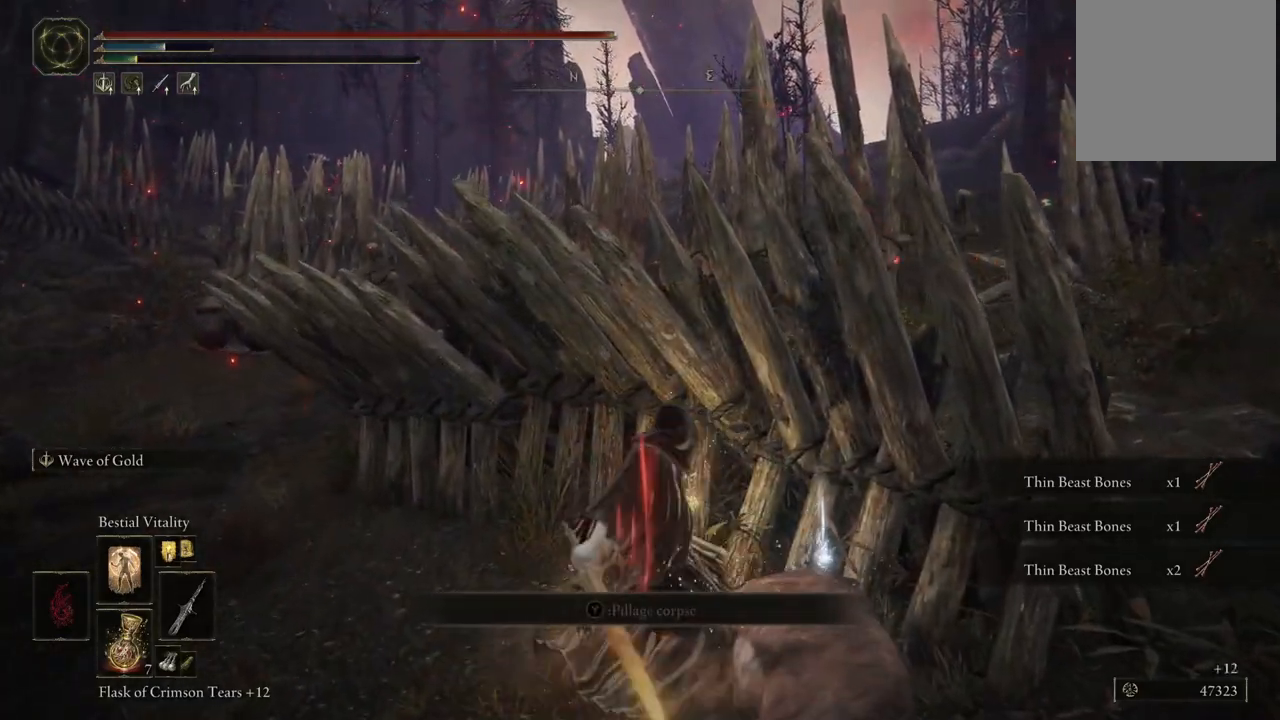
{"dt_ms": 500, "buttons": [], "left_stick": "down", "right_stick": "center", "events": [[450, "left_stick", "down"]]}
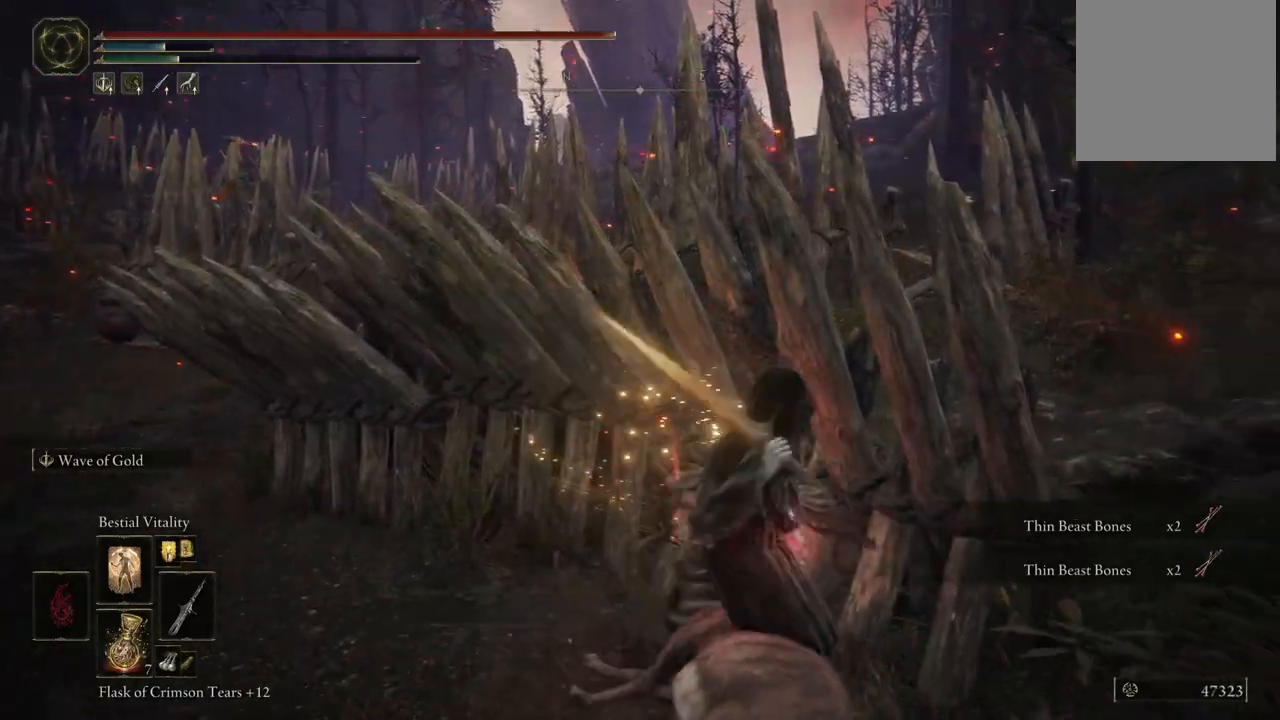
{"dt_ms": 500, "buttons": [], "left_stick": "up-left", "right_stick": "left", "events": [[50, "left_stick", "down-left"], [133, "right_stick", "left"], [283, "left_stick", "left"], [417, "left_stick", "up-left"]]}
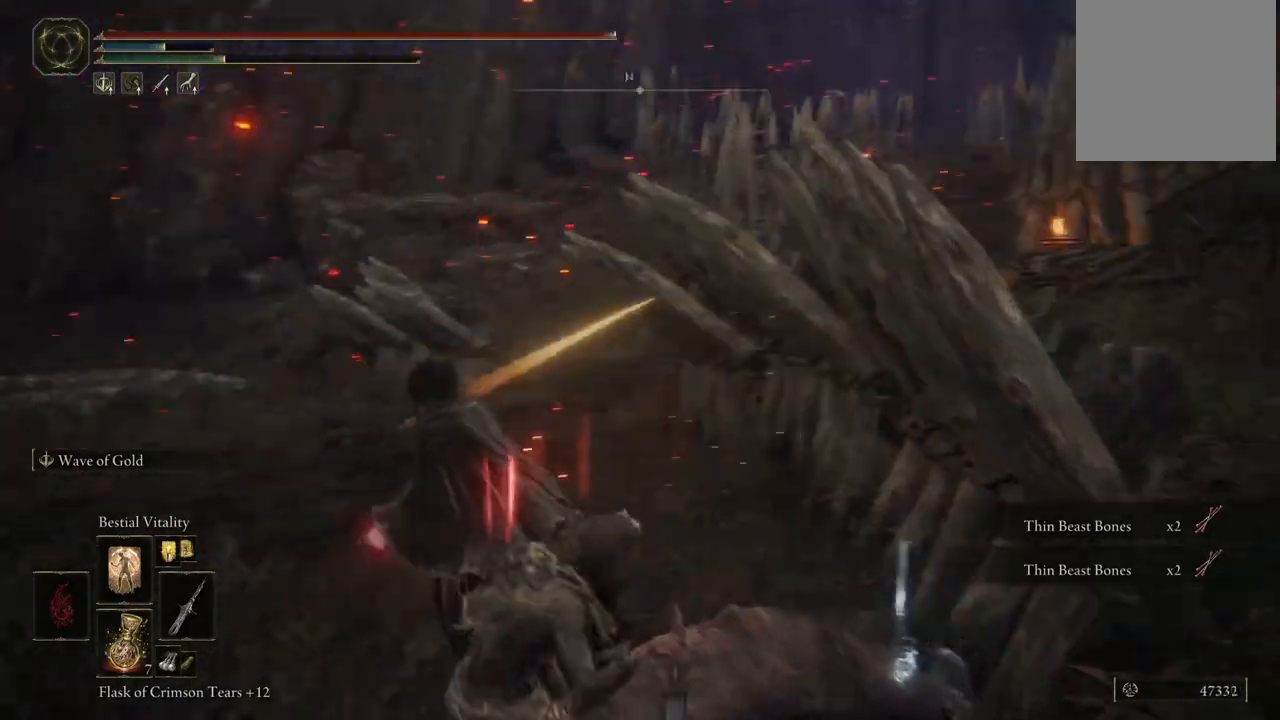
{"dt_ms": 500, "buttons": [], "left_stick": "up", "right_stick": "center", "events": [[167, "left_stick", "up"], [450, "right_stick", "center"]]}
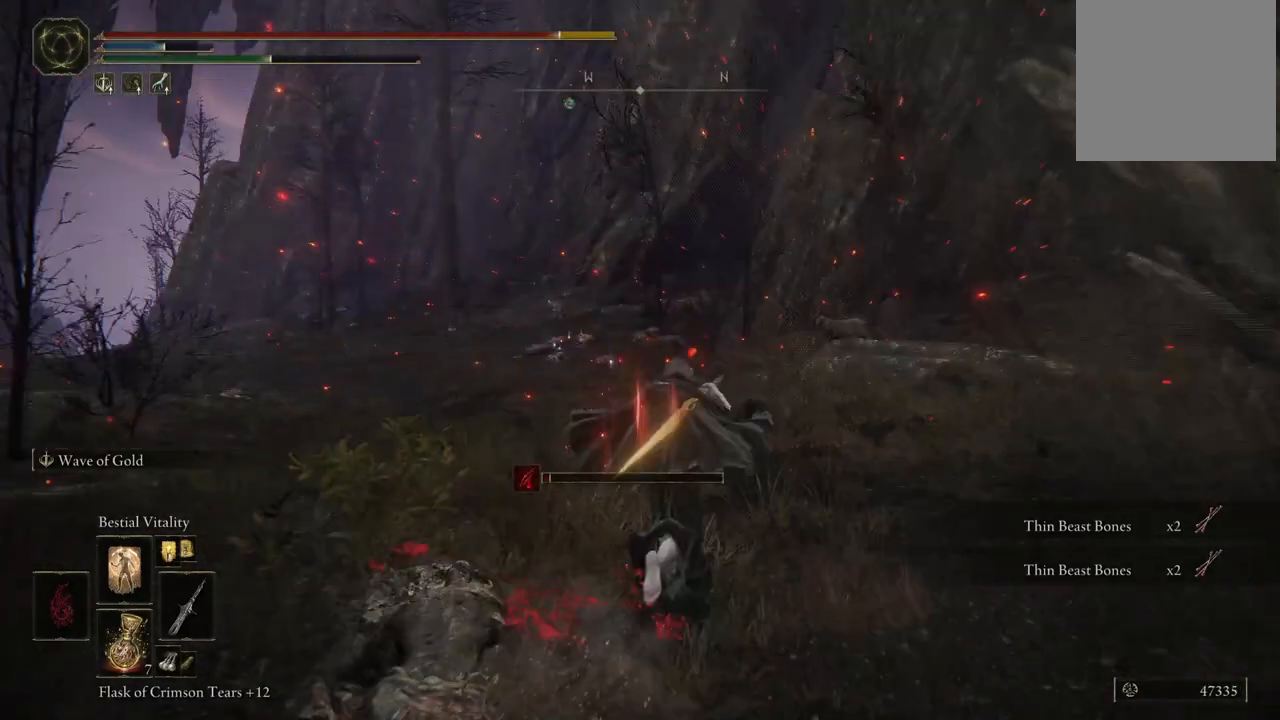
{"dt_ms": 500, "buttons": ["B"], "left_stick": "up-left", "right_stick": "center", "events": [[17, "B", "down"], [333, "left_stick", "up-left"]]}
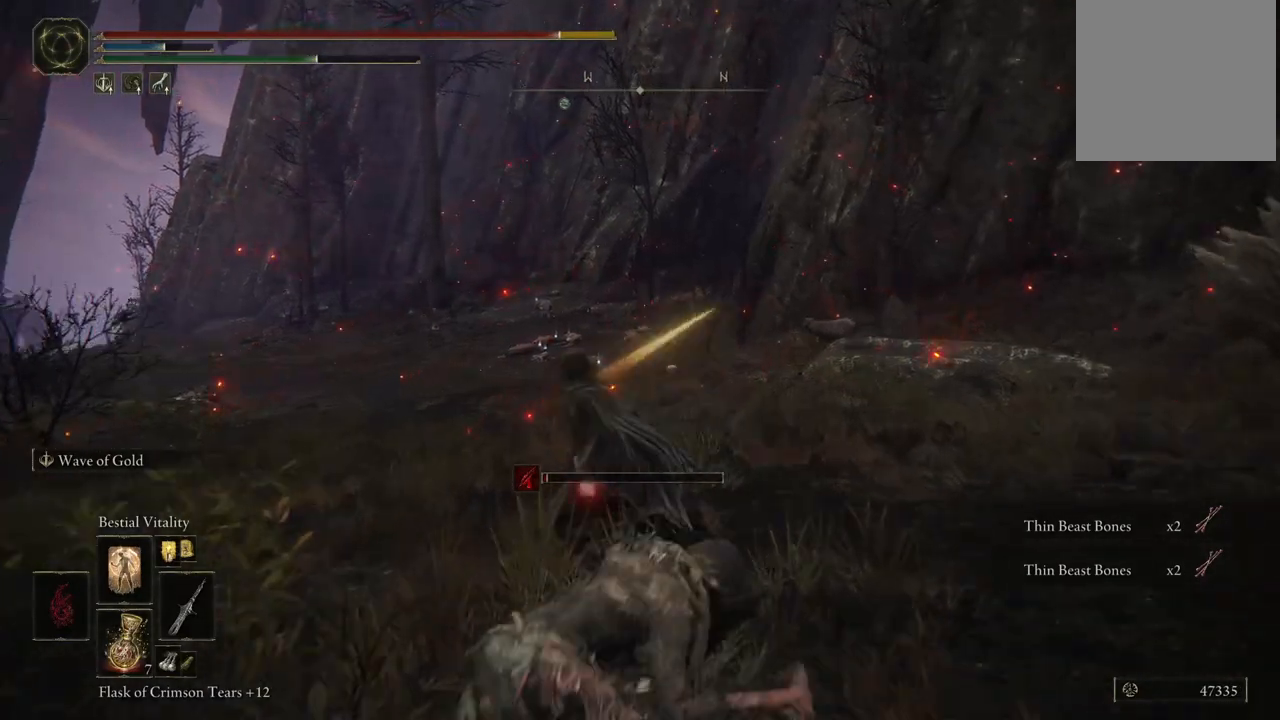
{"dt_ms": 500, "buttons": ["B"], "left_stick": "up-right", "right_stick": "center", "events": [[183, "left_stick", "up"], [500, "left_stick", "up-right"]]}
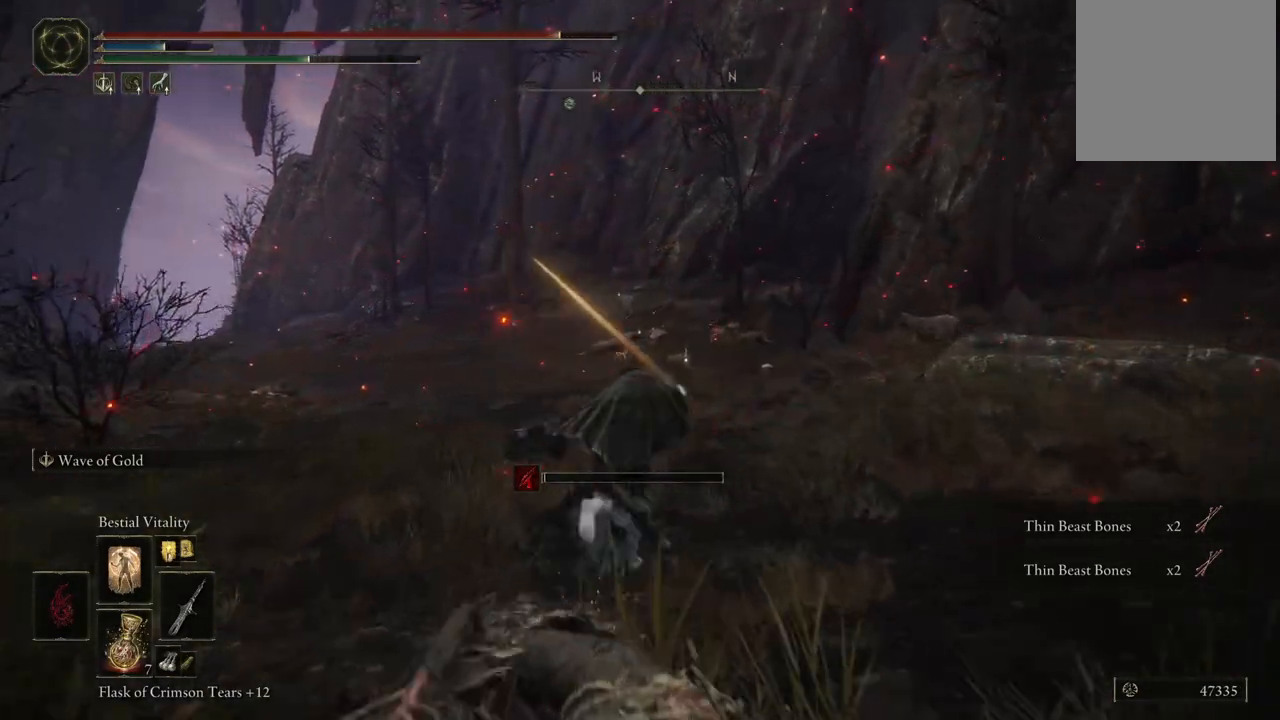
{"dt_ms": 500, "buttons": ["B"], "left_stick": "up", "right_stick": "center", "events": [[400, "left_stick", "up"]]}
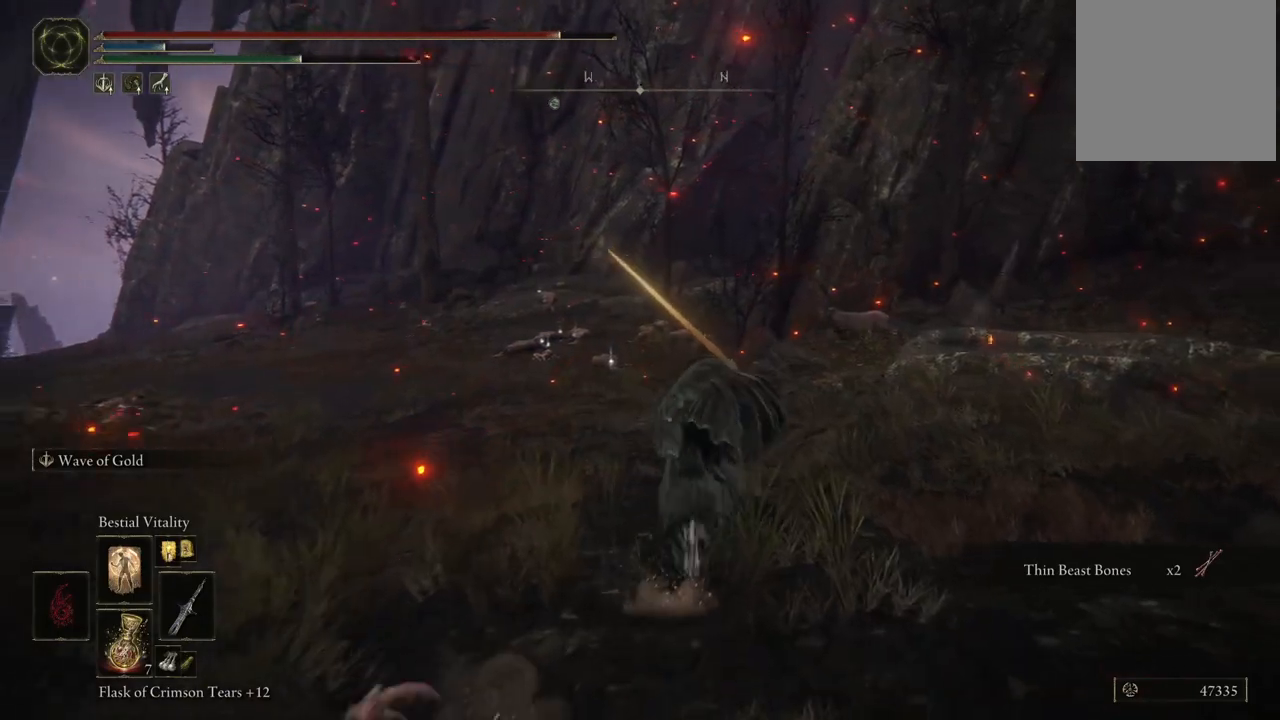
{"dt_ms": 500, "buttons": ["B"], "left_stick": "up", "right_stick": "center", "events": []}
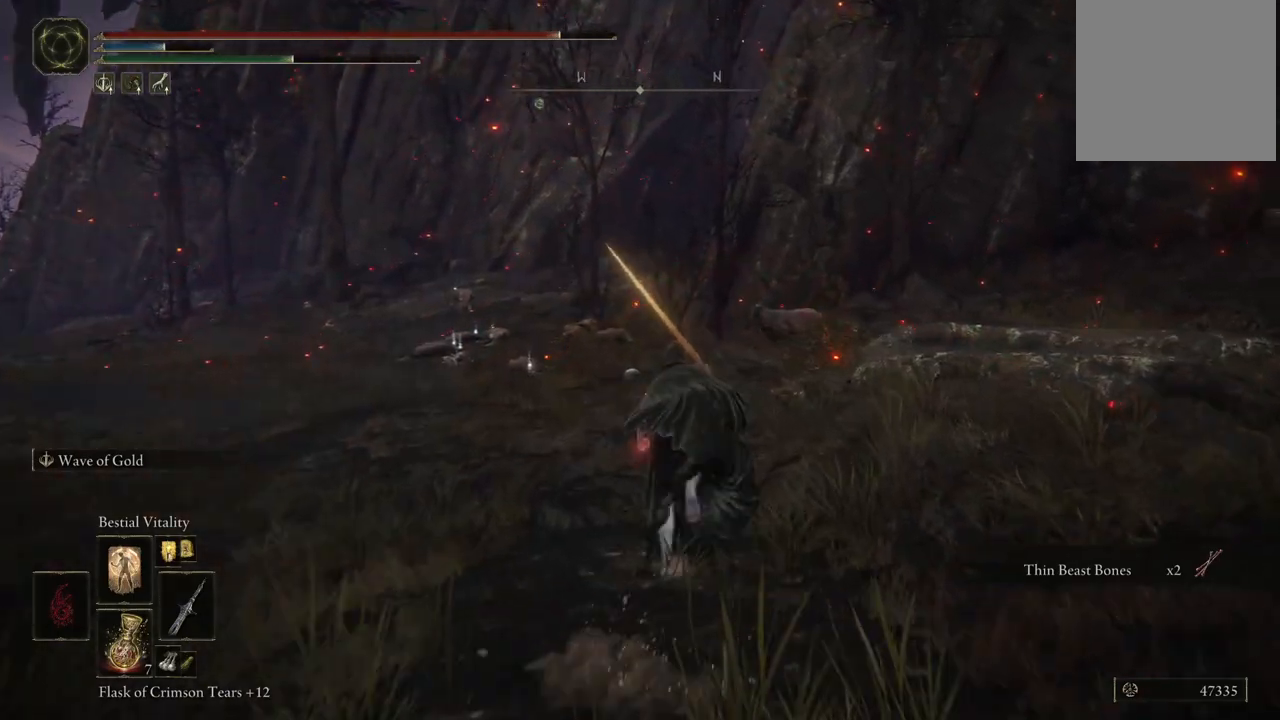
{"dt_ms": 500, "buttons": ["B"], "left_stick": "up", "right_stick": "center", "events": []}
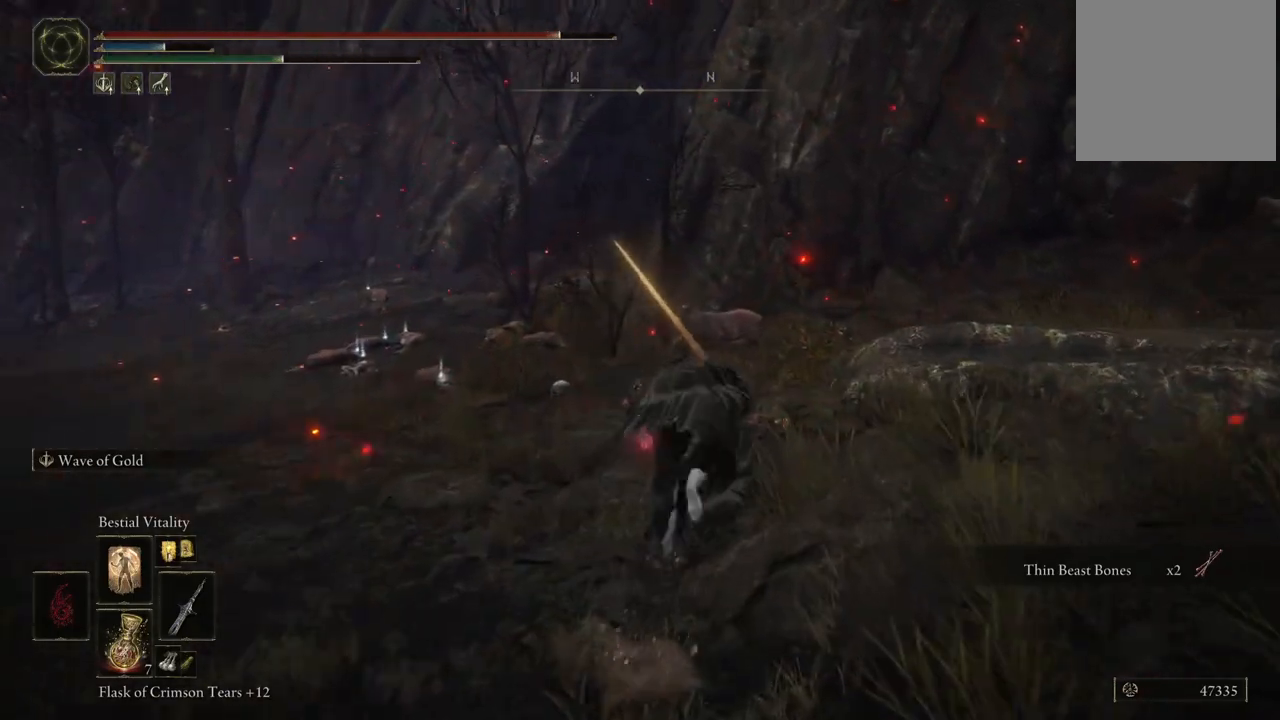
{"dt_ms": 500, "buttons": ["B"], "left_stick": "up", "right_stick": "center", "events": []}
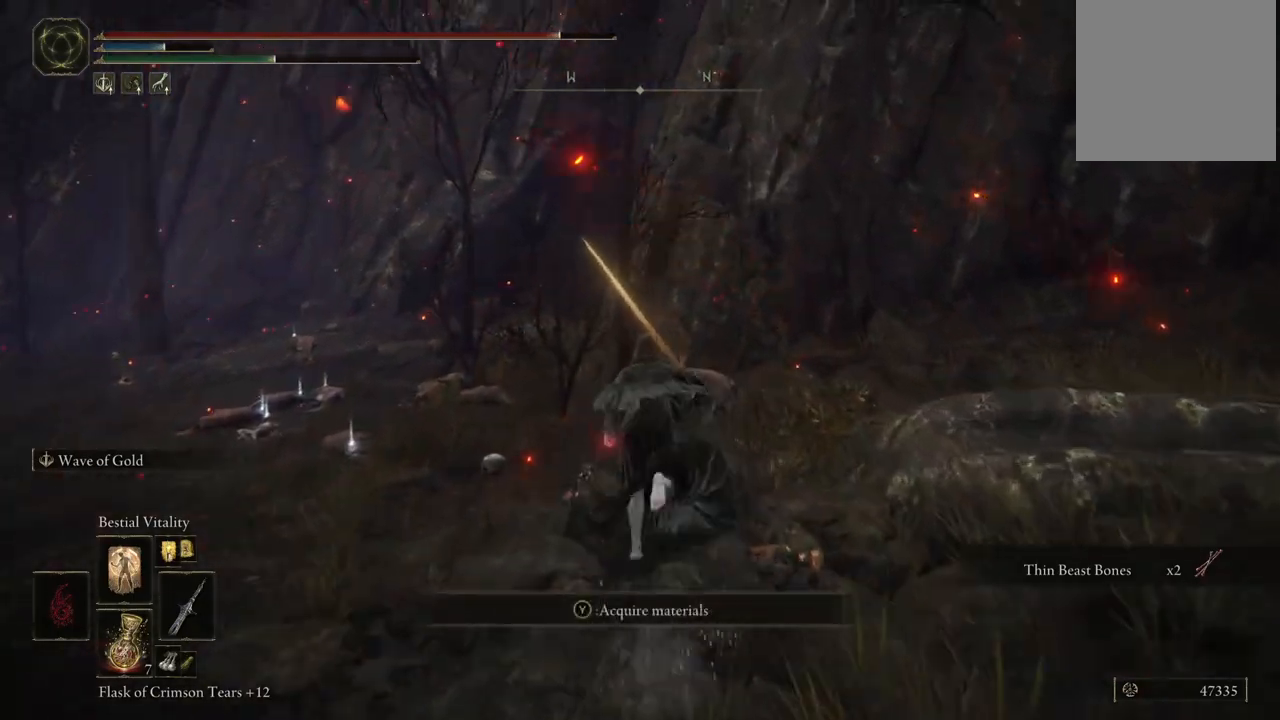
{"dt_ms": 500, "buttons": [], "left_stick": "up", "right_stick": "center", "events": [[150, "R1", "down"], [283, "R1", "up"], [367, "B", "up"]]}
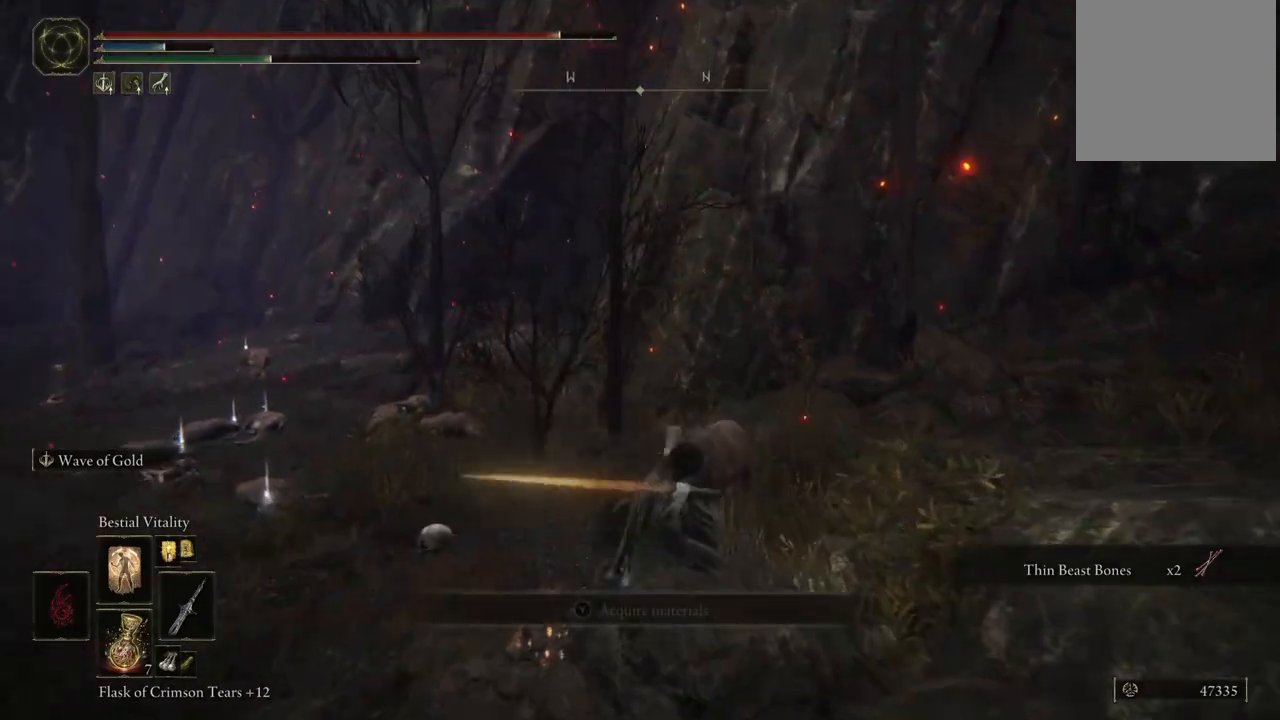
{"dt_ms": 500, "buttons": [], "left_stick": "up", "right_stick": "center", "events": [[67, "right_stick", "down-left"], [183, "right_stick", "center"]]}
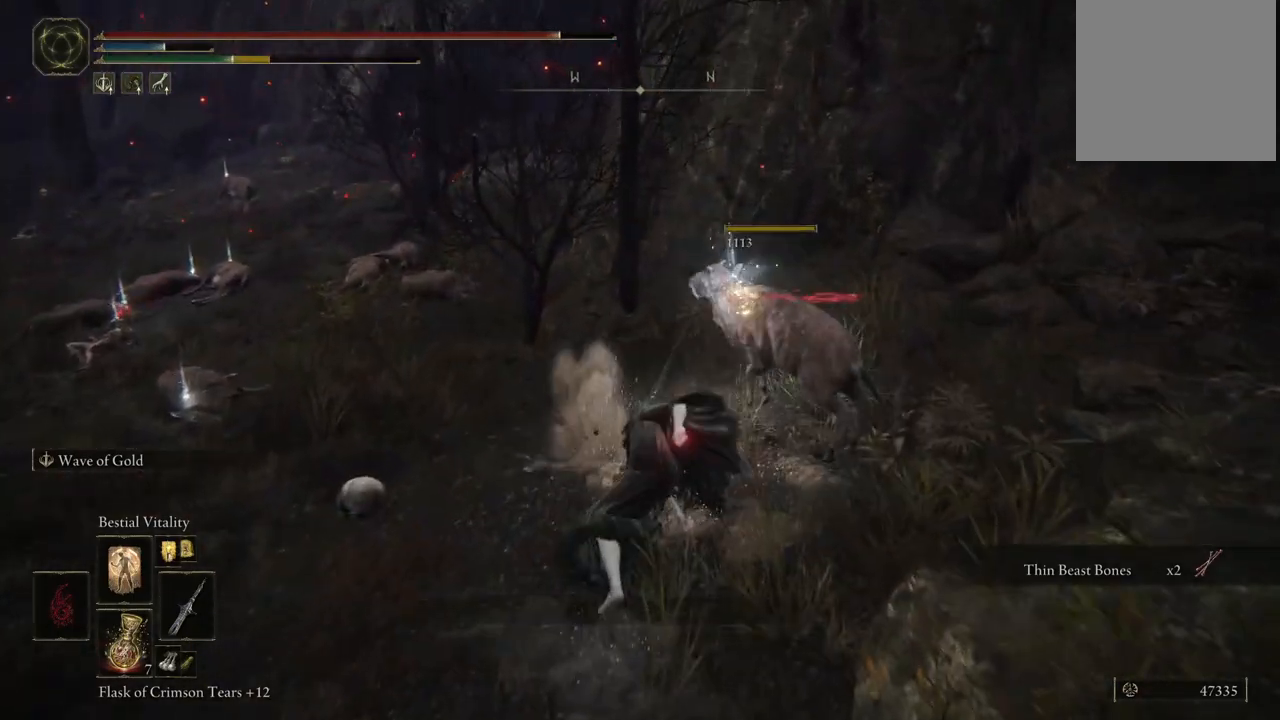
{"dt_ms": 500, "buttons": [], "left_stick": "up-right", "right_stick": "center", "events": [[100, "left_stick", "up-right"]]}
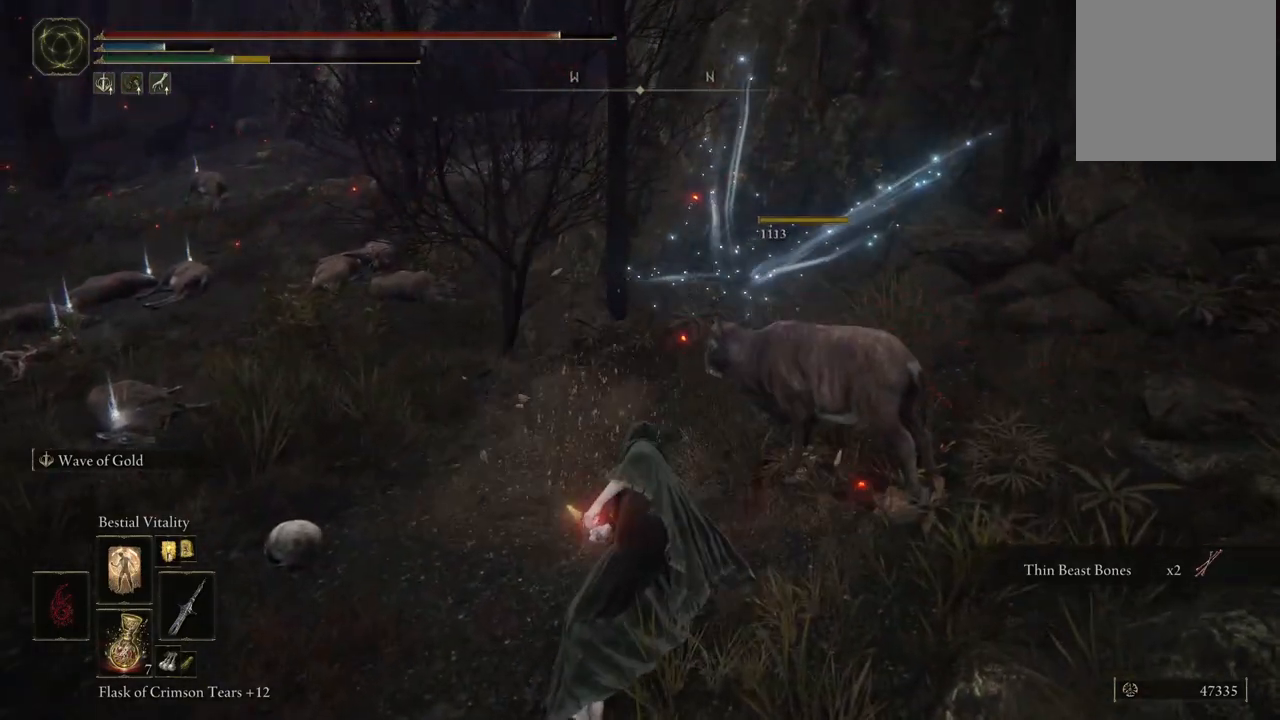
{"dt_ms": 500, "buttons": [], "left_stick": "up-right", "right_stick": "center", "events": []}
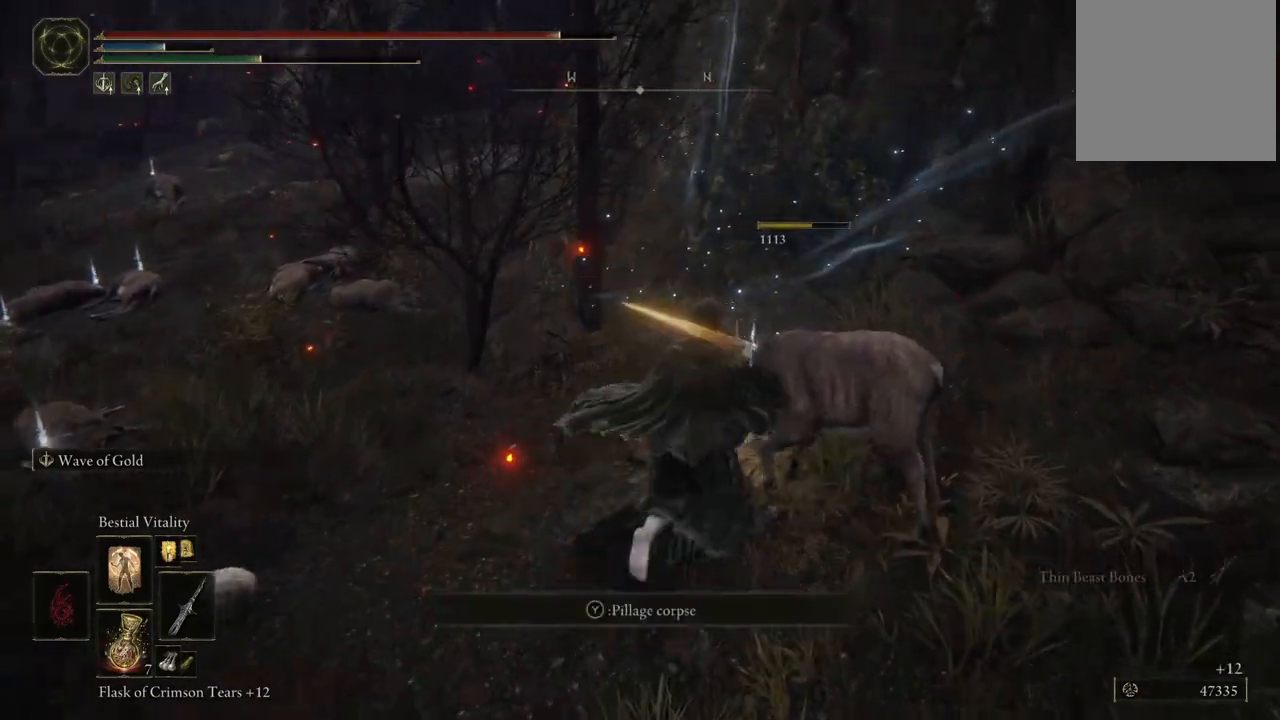
{"dt_ms": 500, "buttons": ["B"], "left_stick": "down-left", "right_stick": "center", "events": [[117, "left_stick", "right"], [300, "left_stick", "down-left"], [500, "B", "down"]]}
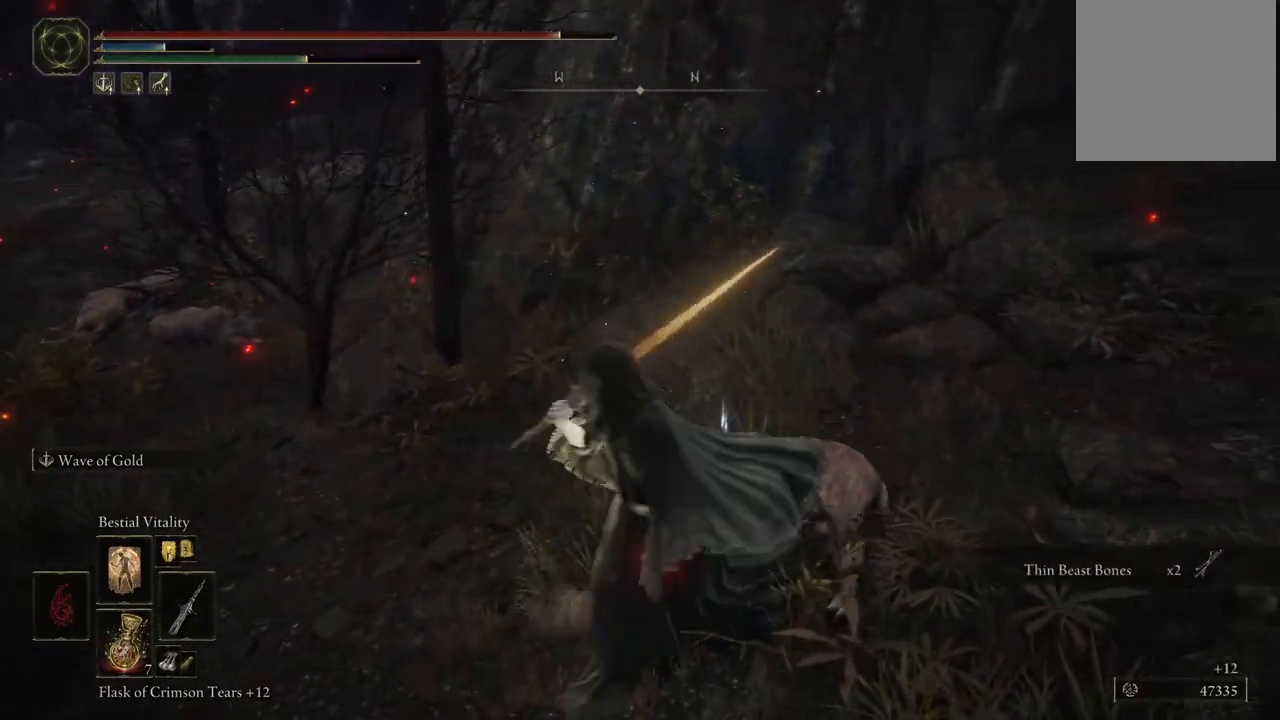
{"dt_ms": 500, "buttons": ["B"], "left_stick": "left", "right_stick": "center", "events": [[167, "left_stick", "left"]]}